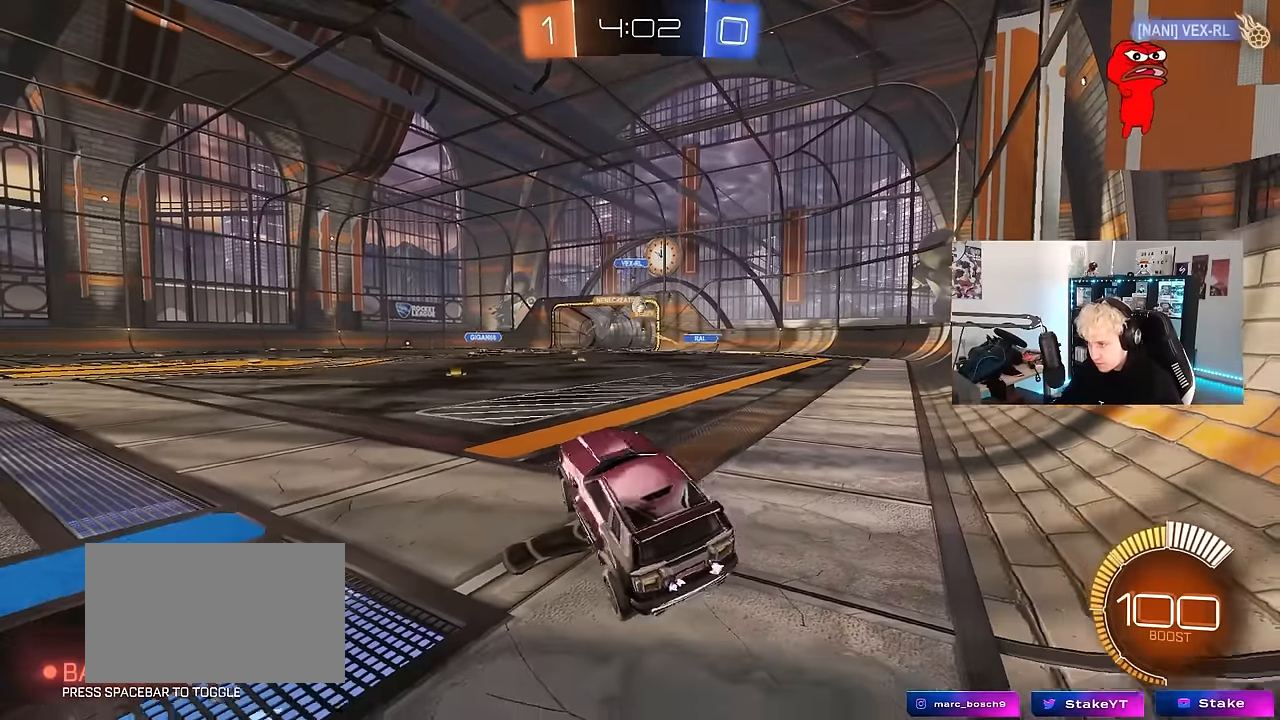
Gameplay with keyboard and mouse; each line is a JSON object with the keys and mouse buttons held at the frame after it. "events" lists presses ("down") and releases ("up") of "1", "2", "3", "4", "5", "a", "alt", "c", "caps_lock", "ctrl", "d", "e", "f", "g", "q", "r", "s", "shift", "space", "t", "tab", "v", "w", "x", "z", "mouse_left", "mouse_wheel" and "mouse_right" between this image and that frame as [ms after this image, input, new state], when the widget could be followed in between. "mouse_left", "mouse_wheel", "mouse_right" = the "left", "wheel", "right" buttons of the "mouse" list. No other keys are recorded. "wheel" means that the mouse wheel is clicked or scrolled. Mouse movement is not recorded.
{"keys": ["w"], "mouse": ["left"], "events": [[100, "mouse_right", "down"], [233, "mouse_right", "up"], [333, "d", "down"], [383, "mouse_left", "down"], [467, "d", "up"]]}
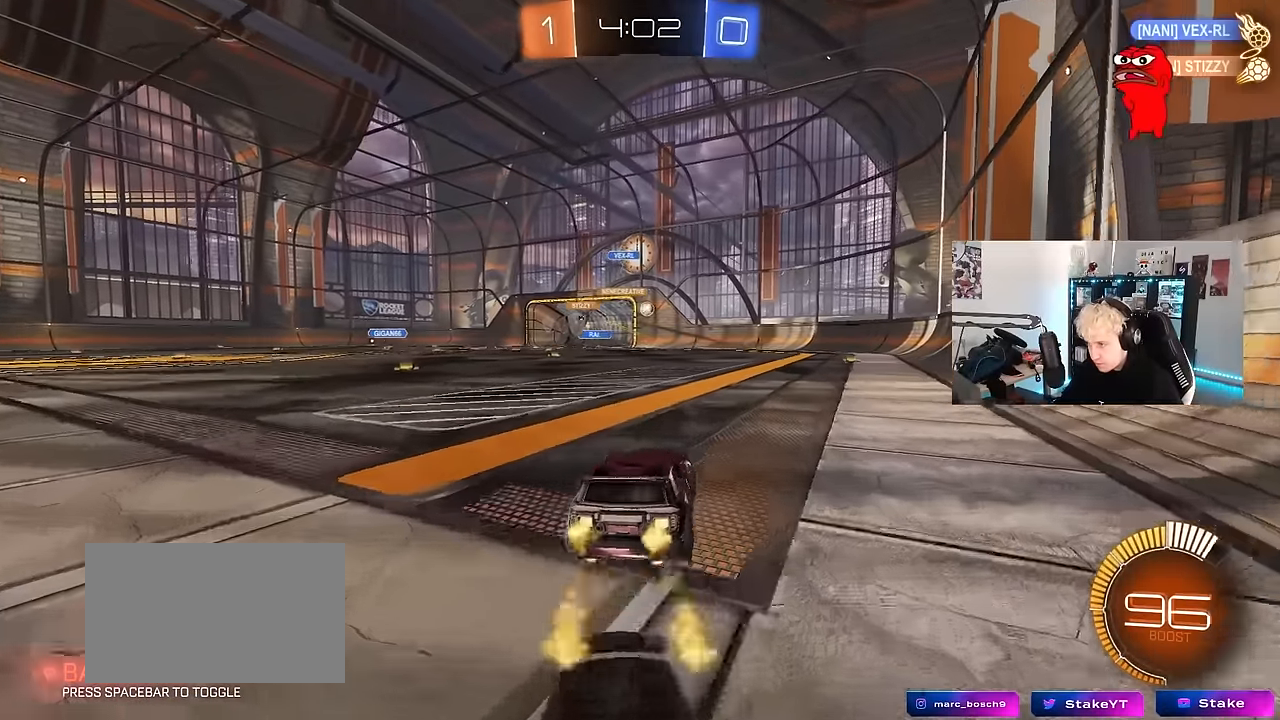
{"keys": ["a", "s", "shift"], "mouse": ["left", "right"], "events": [[167, "d", "down"], [217, "mouse_right", "down"], [300, "a", "down"], [300, "d", "up"], [300, "mouse_right", "up"], [300, "shift", "down"], [350, "mouse_right", "down"], [400, "s", "down"], [400, "w", "up"]]}
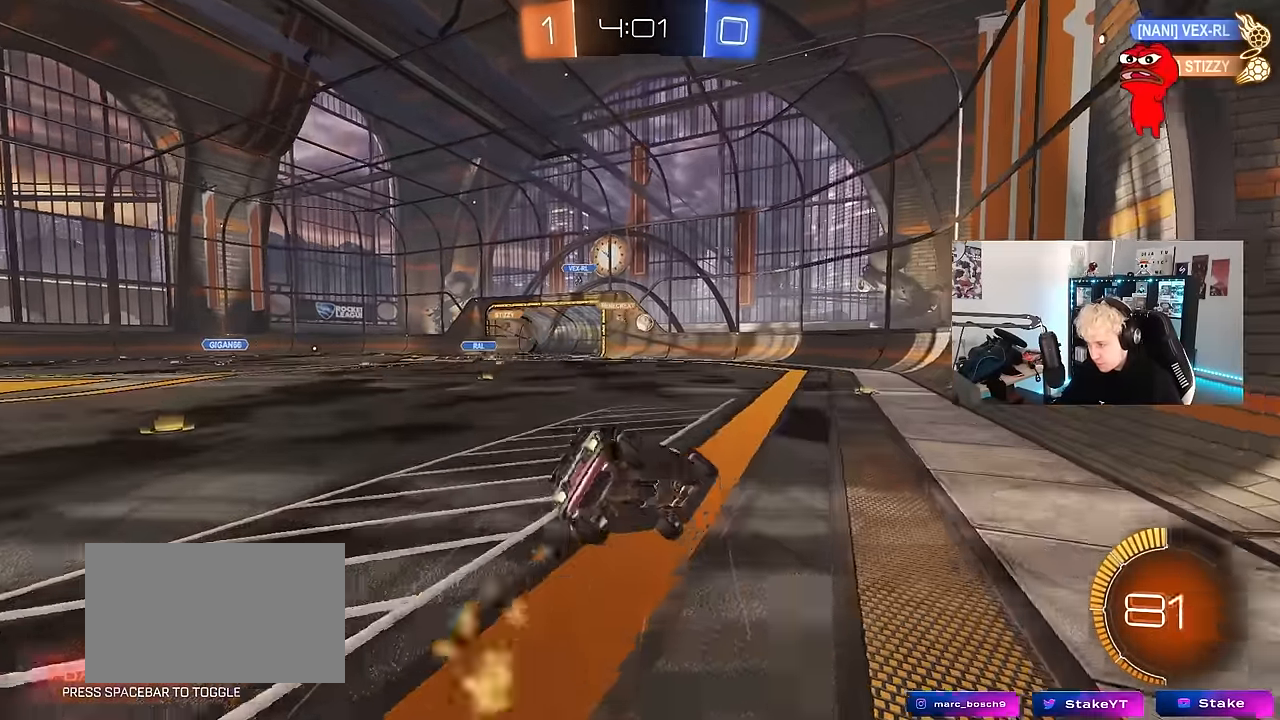
{"keys": ["a", "s", "shift"], "mouse": [], "events": [[33, "mouse_right", "up"], [317, "s", "up"], [367, "mouse_left", "up"], [417, "s", "down"]]}
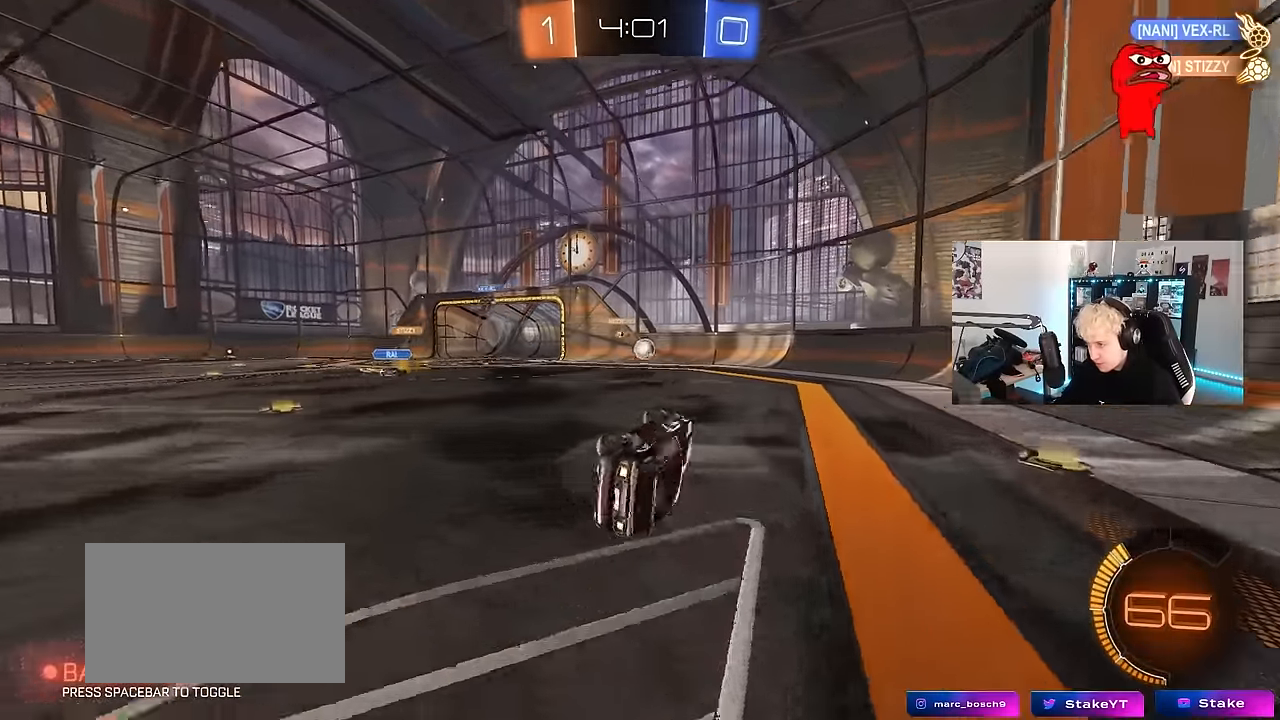
{"keys": ["w"], "mouse": [], "events": [[150, "s", "up"], [150, "shift", "up"], [250, "a", "up"], [383, "w", "down"]]}
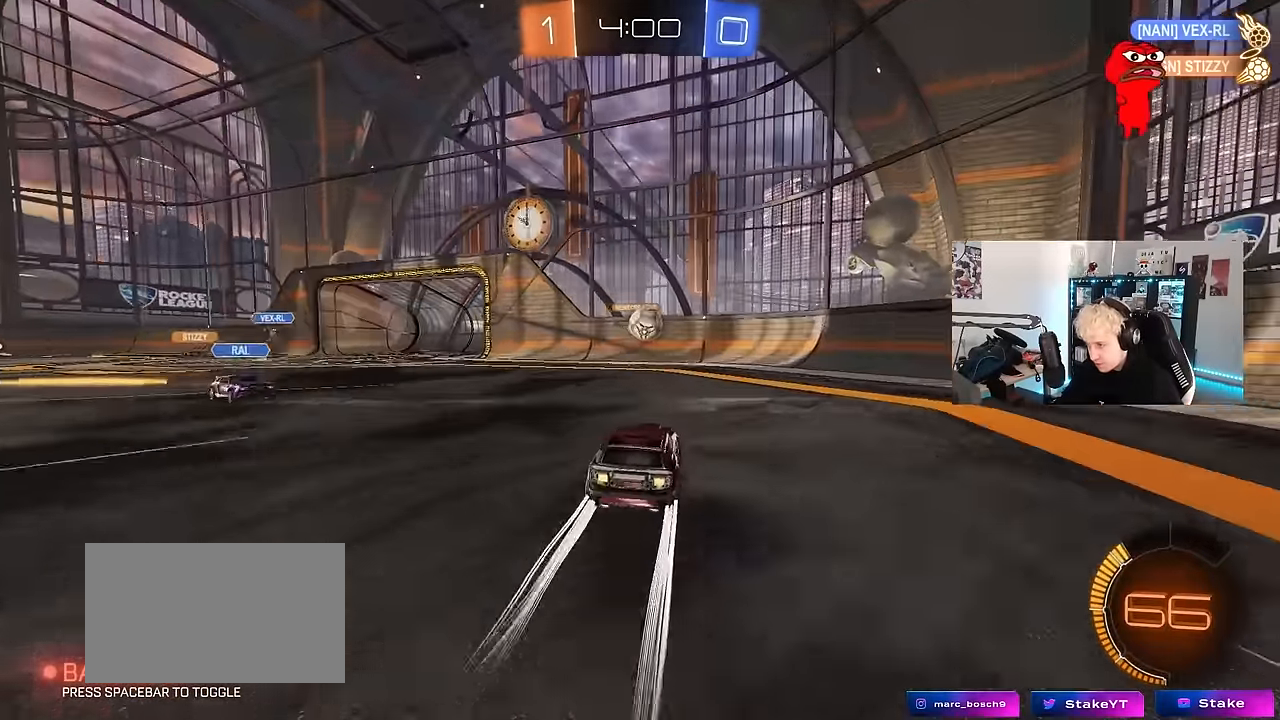
{"keys": ["a", "s"], "mouse": [], "events": [[167, "d", "down"], [300, "d", "up"], [300, "mouse_right", "down"], [300, "w", "up"], [350, "a", "down"], [400, "s", "down"], [450, "mouse_right", "up"]]}
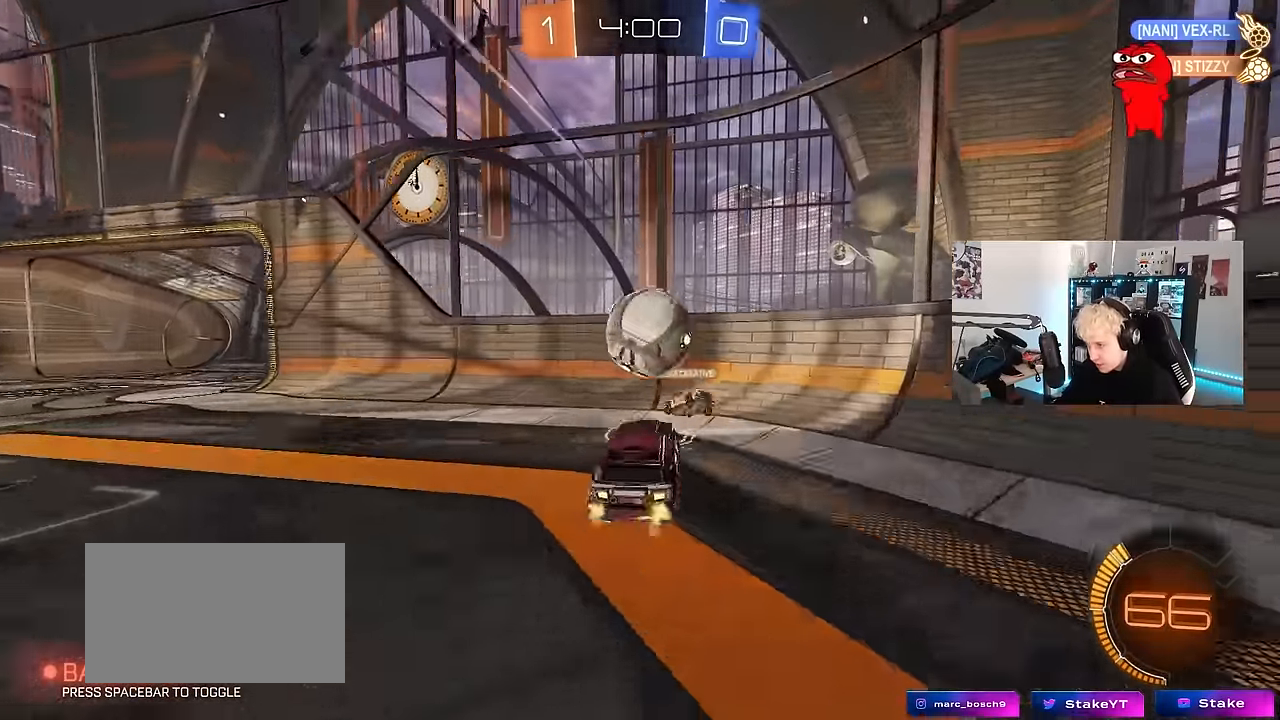
{"keys": ["a", "w"], "mouse": [], "events": [[33, "s", "up"], [133, "shift", "down"], [183, "shift", "up"], [183, "w", "down"], [367, "w", "up"], [417, "w", "down"]]}
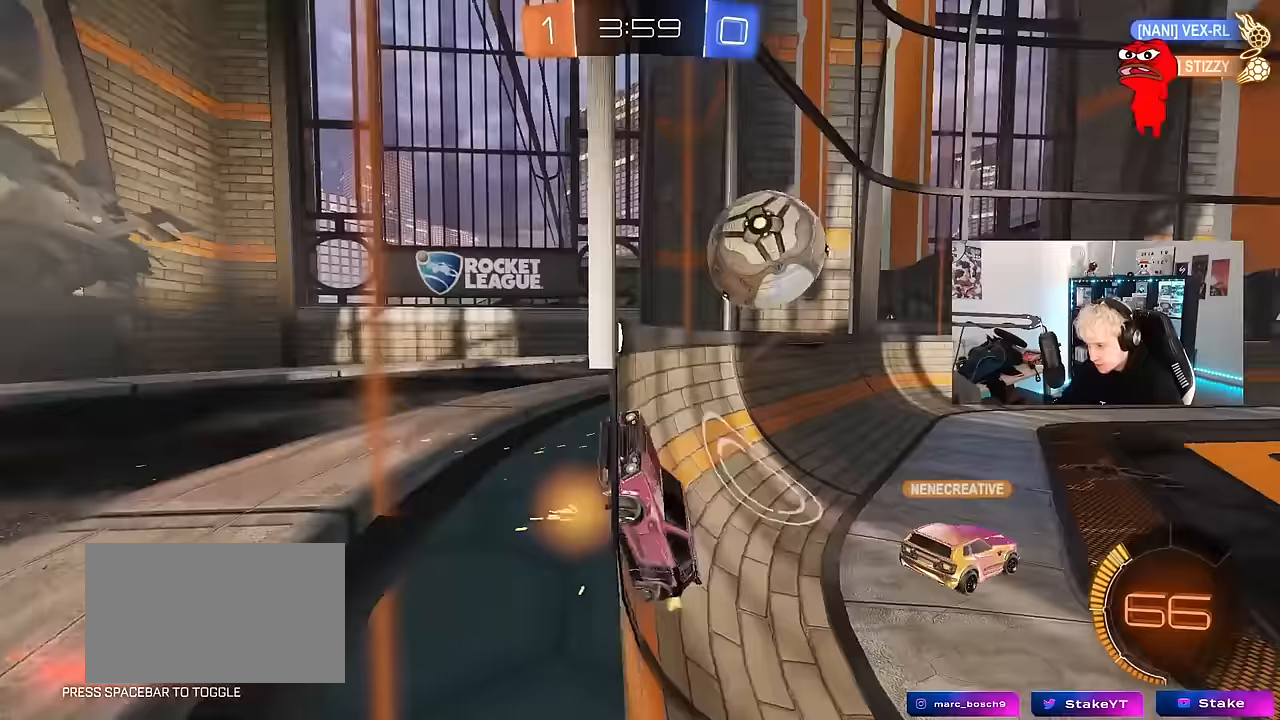
{"keys": ["a", "shift", "w"], "mouse": [], "events": [[284, "shift", "down"]]}
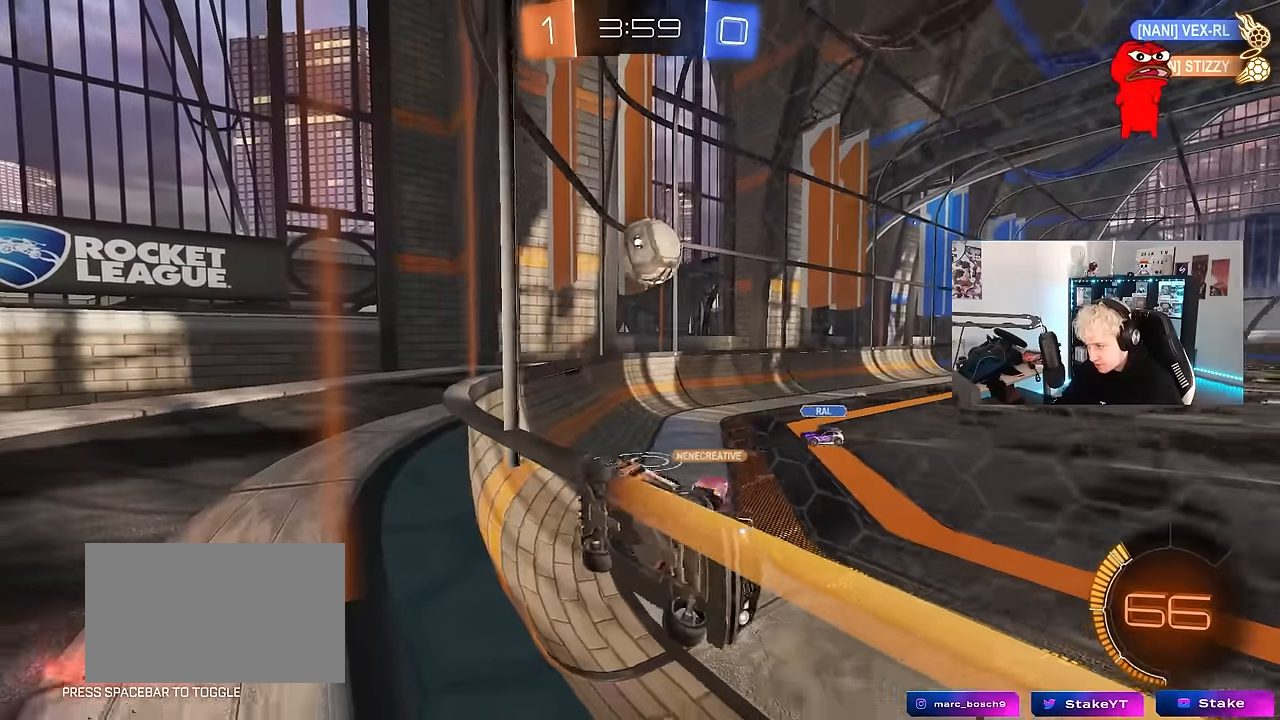
{"keys": ["d", "s"], "mouse": [], "events": [[17, "shift", "up"], [17, "w", "up"], [67, "a", "up"], [117, "s", "down"], [217, "a", "down"], [300, "a", "up"], [350, "d", "down"]]}
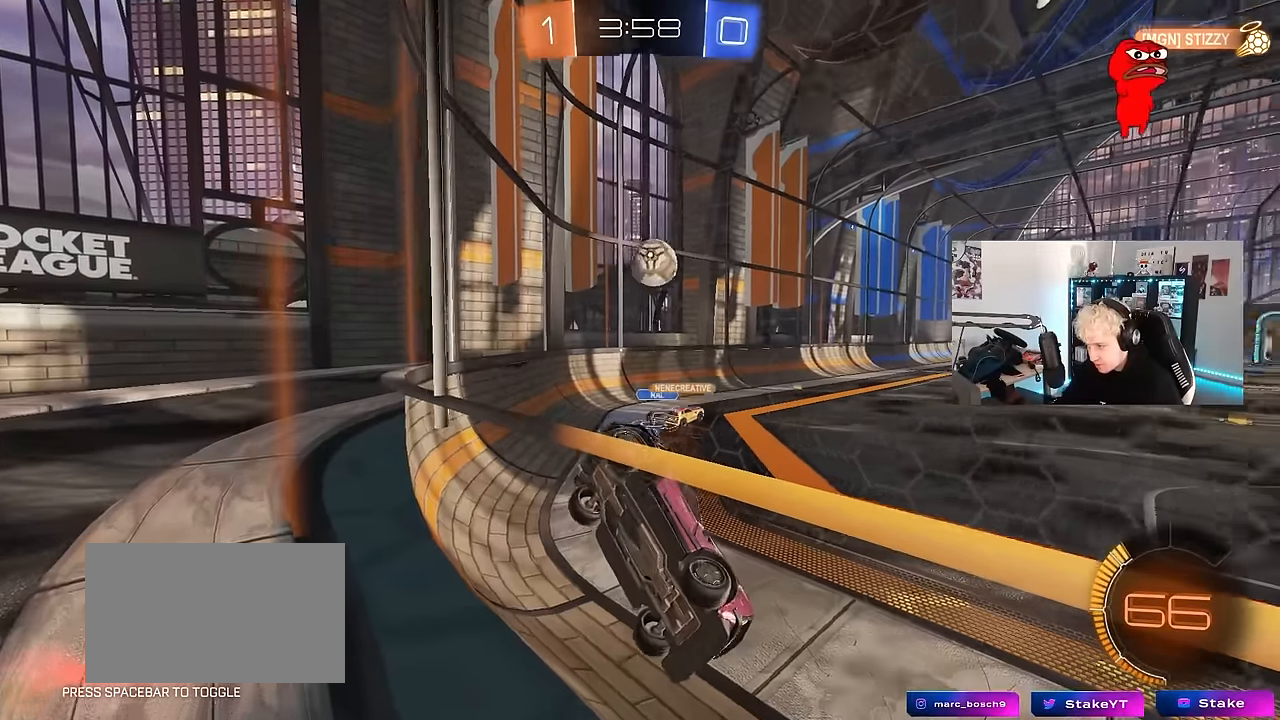
{"keys": ["s"], "mouse": [], "events": [[34, "s", "up"], [84, "d", "up"], [184, "a", "down"], [184, "w", "down"], [367, "shift", "down"], [417, "shift", "up"], [417, "w", "up"], [467, "a", "up"], [500, "s", "down"]]}
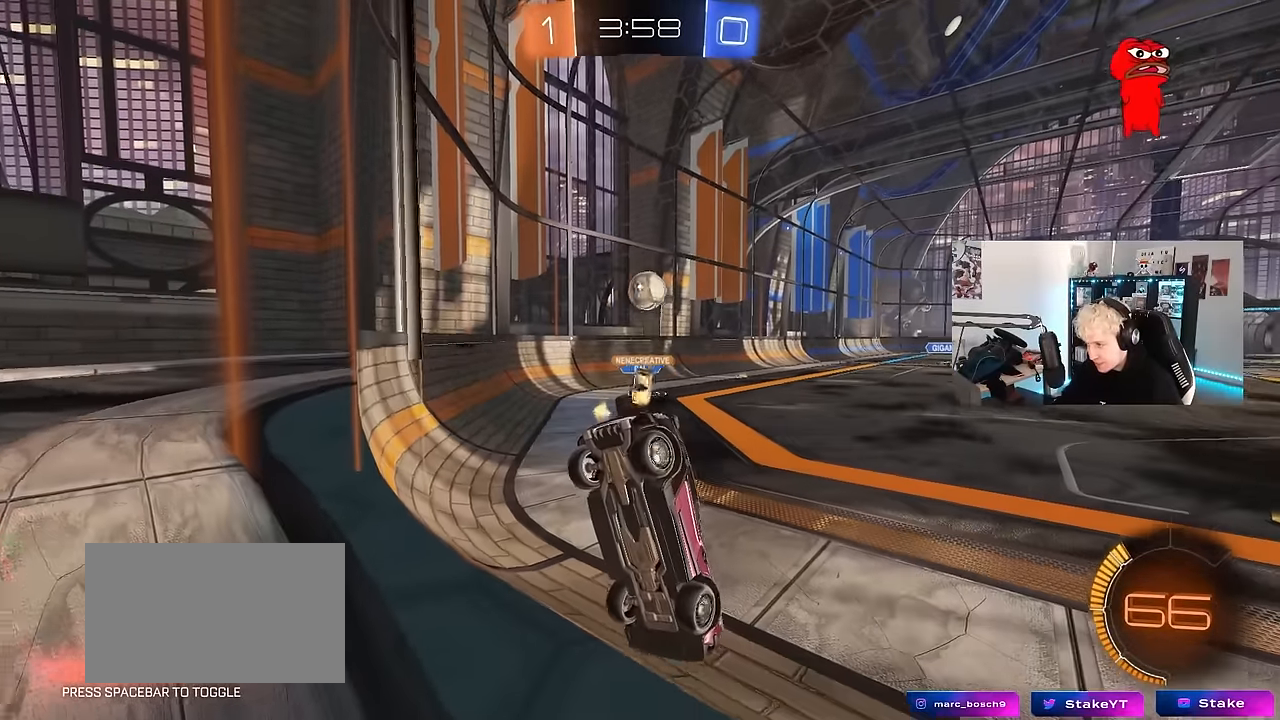
{"keys": ["a", "s"], "mouse": [], "events": [[200, "s", "up"], [334, "s", "down"], [384, "a", "down"]]}
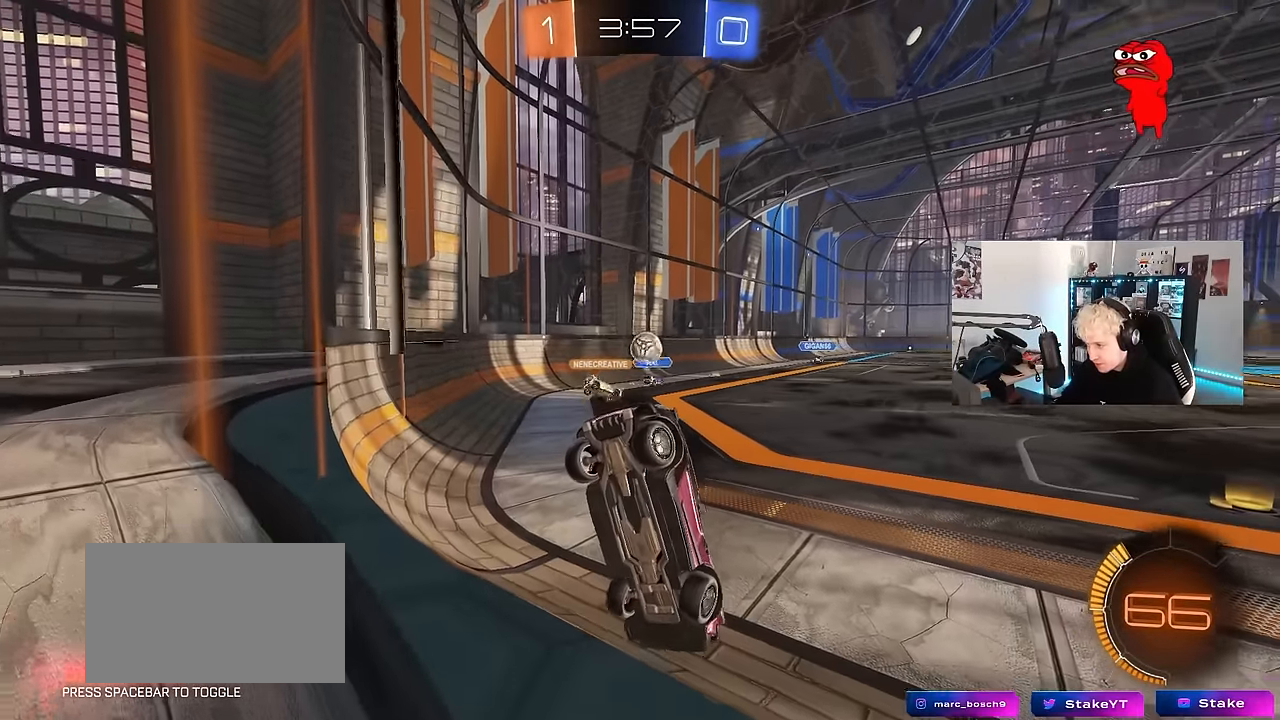
{"keys": ["d", "w"], "mouse": [], "events": [[117, "a", "up"], [117, "s", "up"], [167, "d", "down"], [250, "w", "down"], [300, "shift", "down"], [400, "shift", "up"]]}
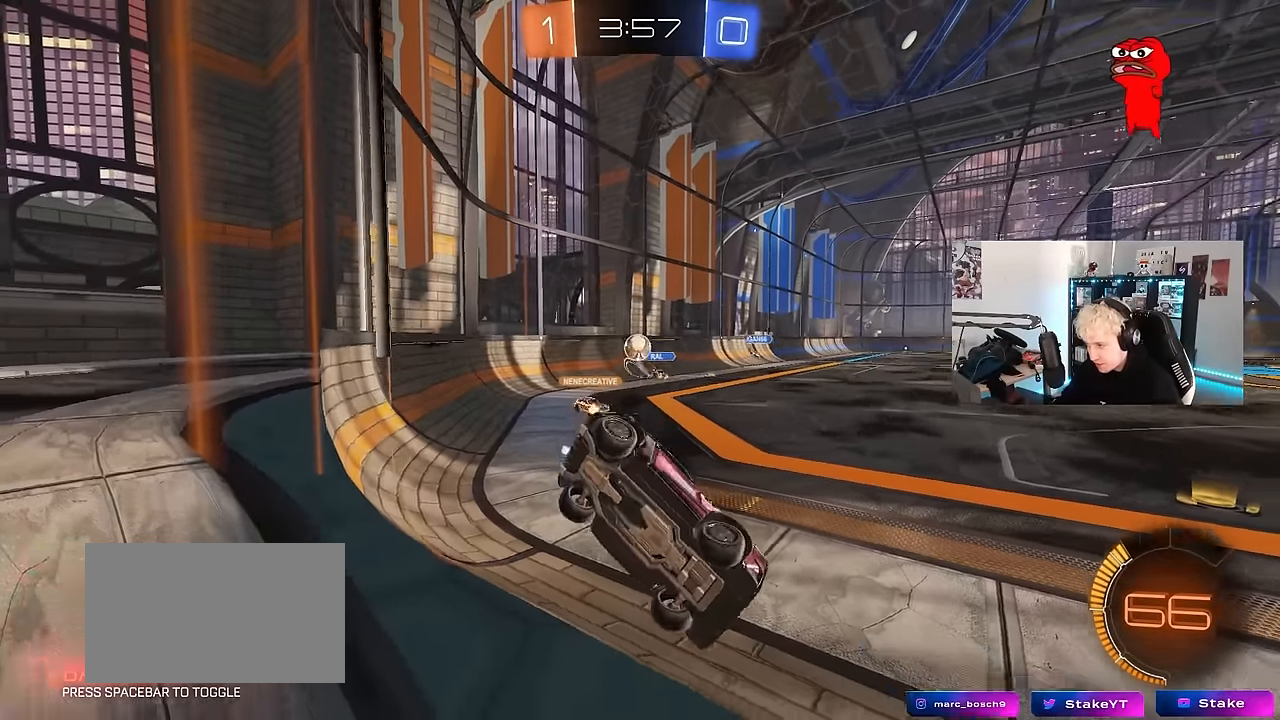
{"keys": ["a"], "mouse": [], "events": [[317, "w", "up"], [367, "d", "up"], [417, "a", "down"], [417, "s", "down"], [467, "s", "up"]]}
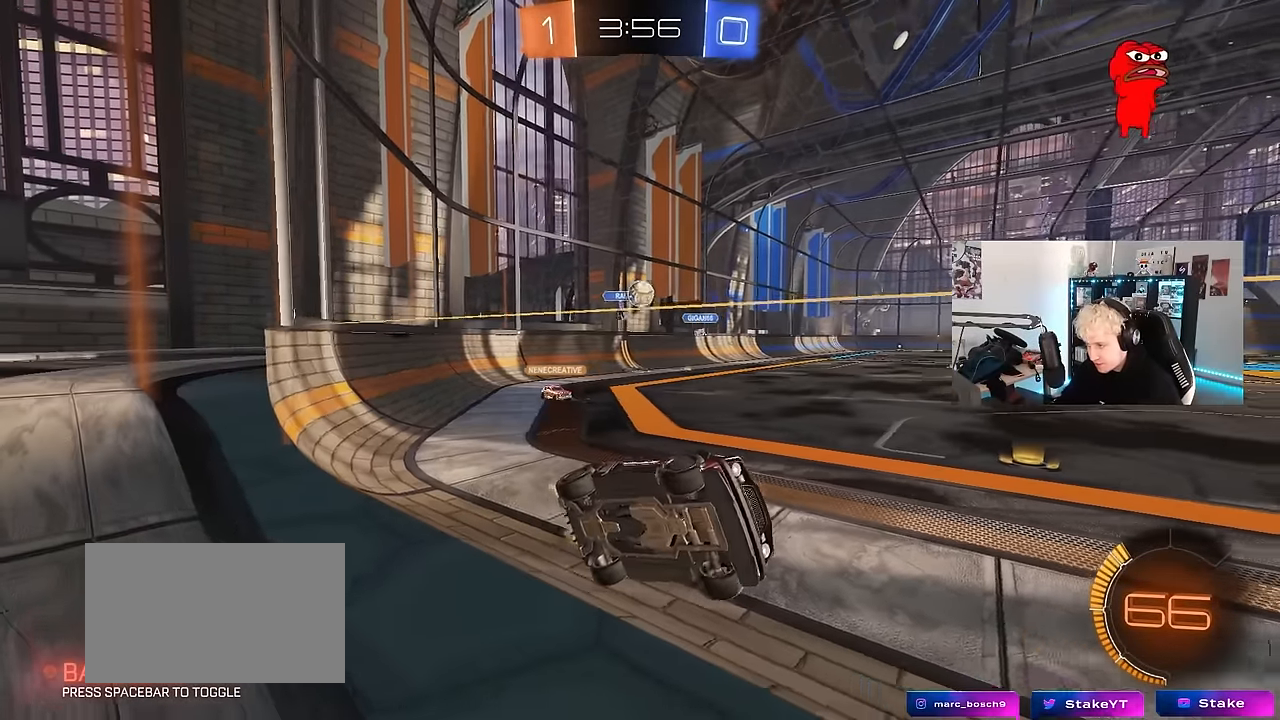
{"keys": ["w"], "mouse": [], "events": [[50, "a", "up"], [100, "d", "down"], [150, "w", "down"], [467, "d", "up"]]}
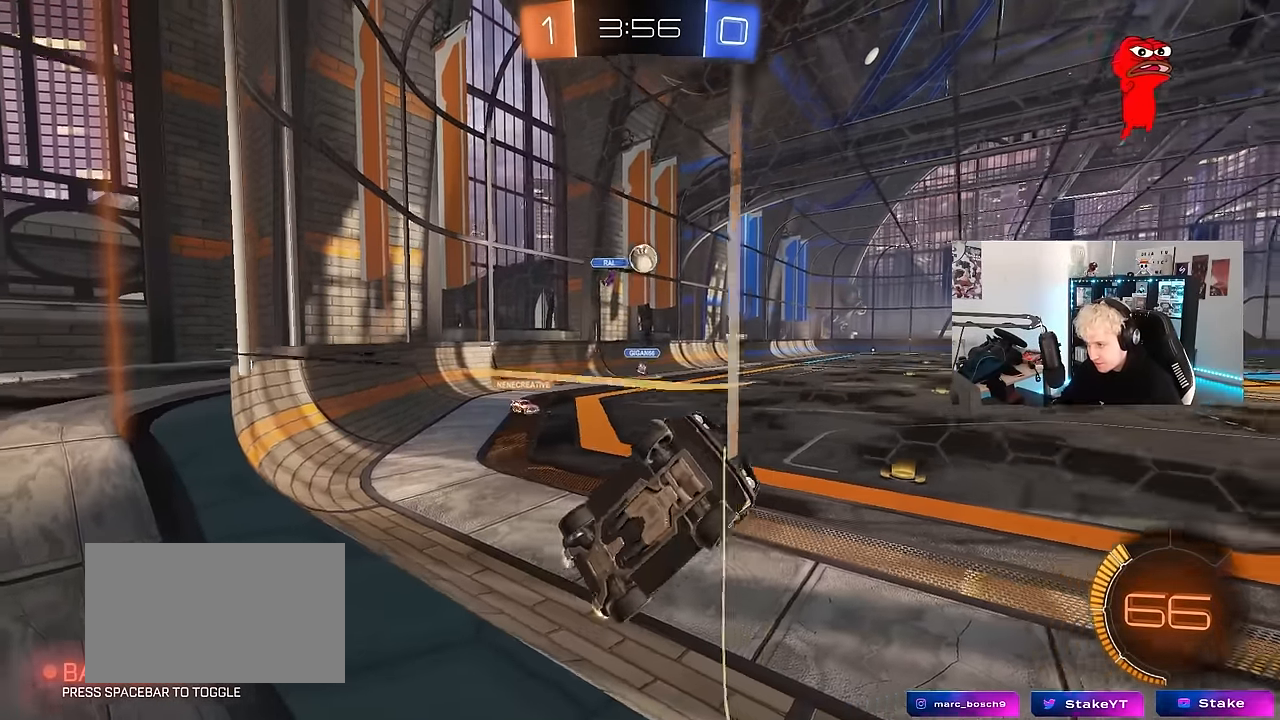
{"keys": [], "mouse": [], "events": [[17, "a", "down"], [167, "a", "up"], [167, "w", "up"], [300, "s", "down"], [400, "s", "up"]]}
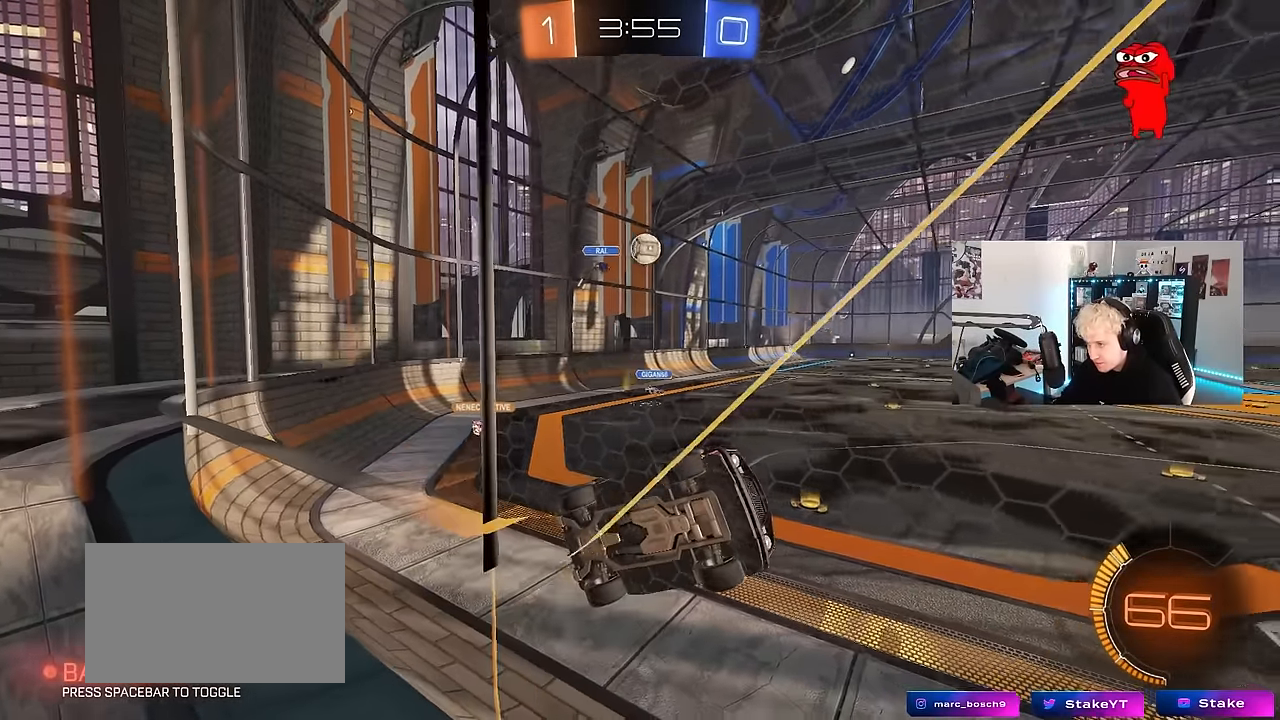
{"keys": ["a", "s"], "mouse": [], "events": [[34, "w", "down"], [367, "w", "up"], [417, "a", "down"], [467, "s", "down"]]}
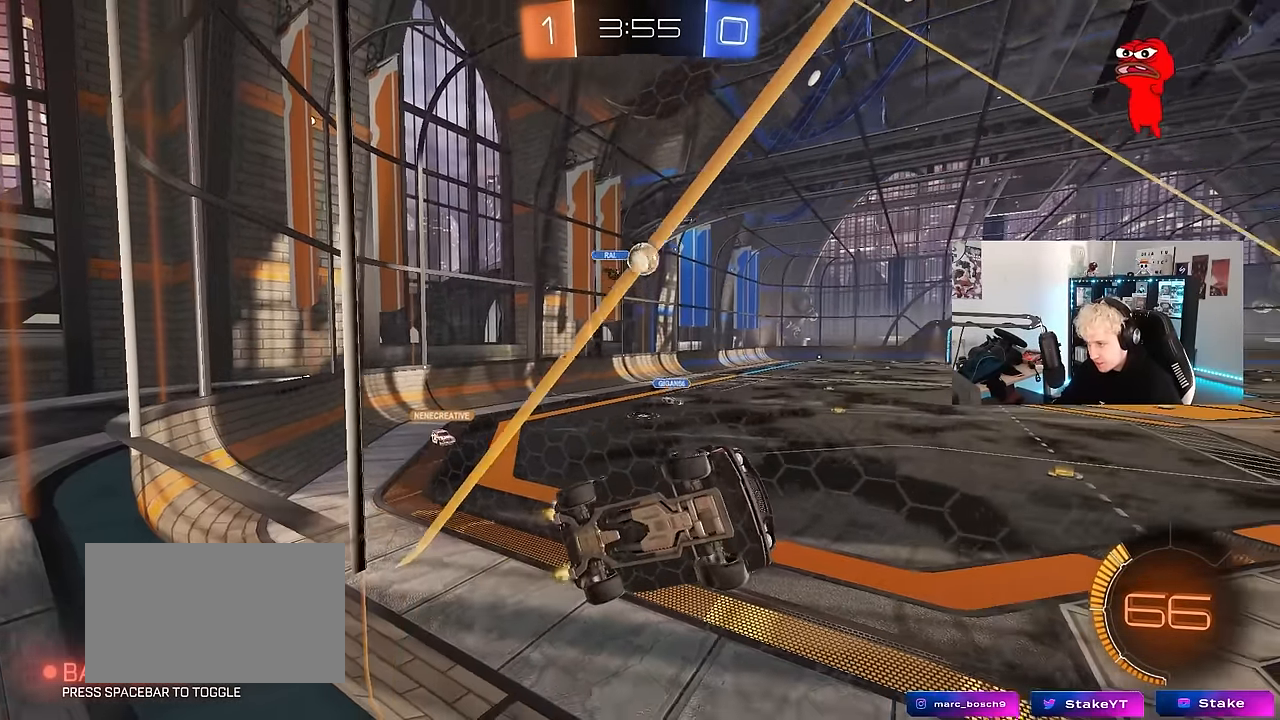
{"keys": [], "mouse": [], "events": [[100, "a", "up"], [100, "s", "up"], [250, "w", "down"], [484, "w", "up"]]}
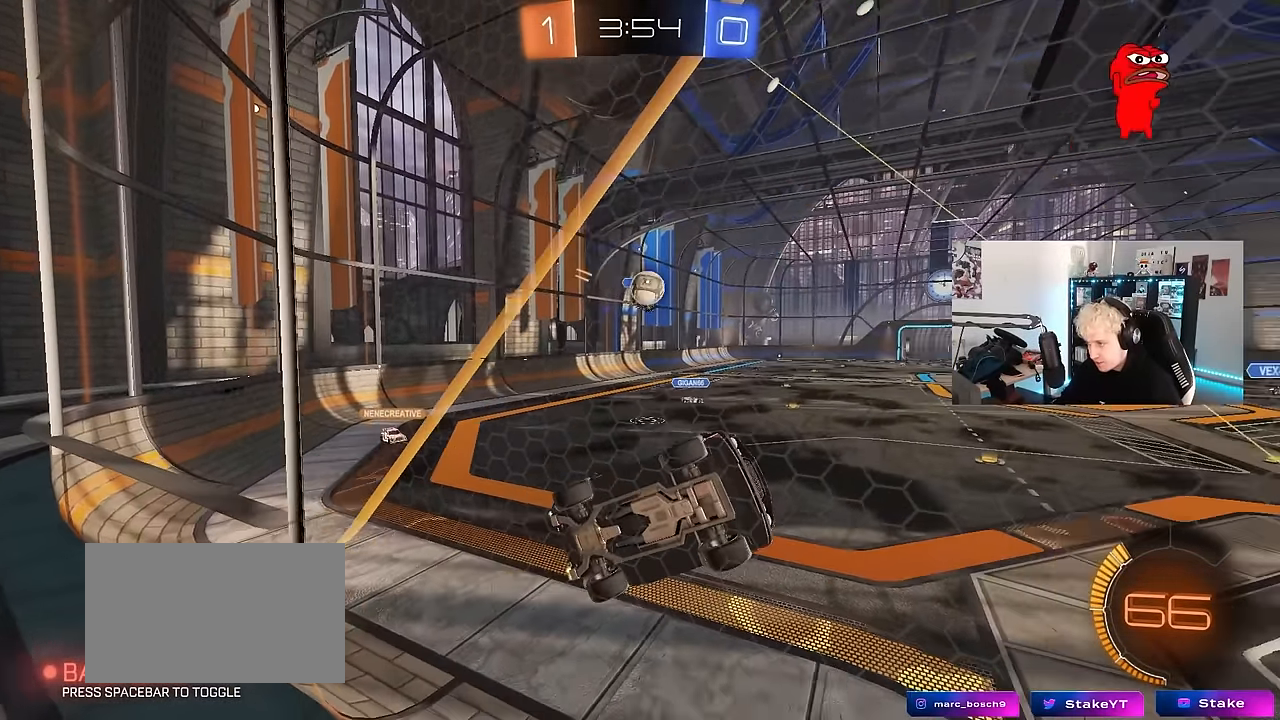
{"keys": ["a"], "mouse": [], "events": [[67, "s", "down"], [217, "s", "up"], [350, "a", "down"], [350, "w", "down"], [484, "w", "up"]]}
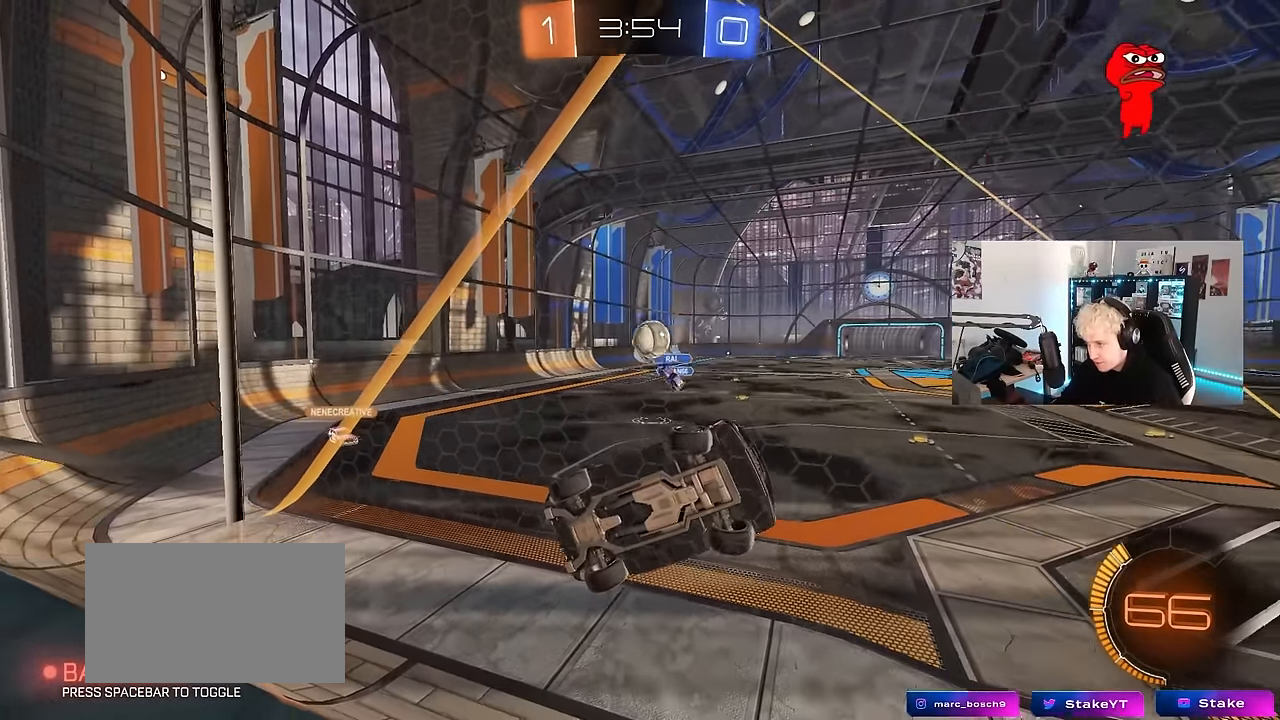
{"keys": ["w"], "mouse": [], "events": [[34, "a", "up"], [34, "s", "down"], [234, "s", "up"], [317, "w", "down"]]}
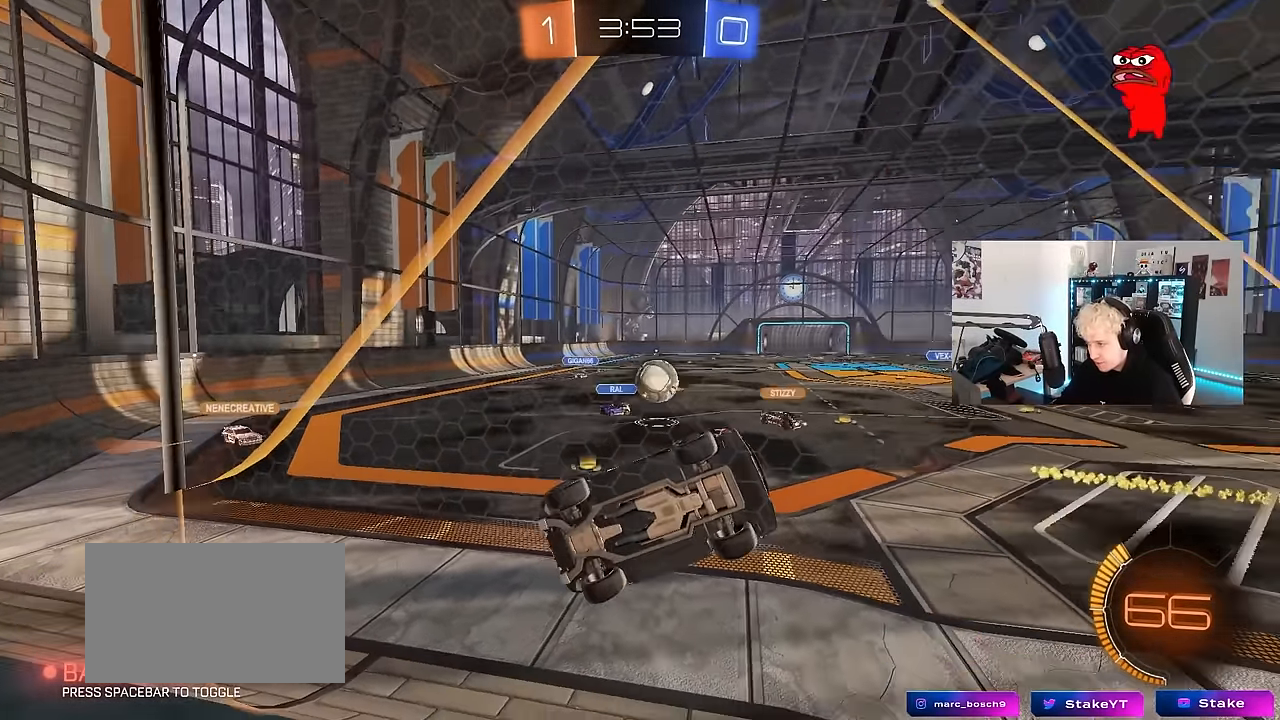
{"keys": ["a", "w"], "mouse": [], "events": [[100, "a", "down"]]}
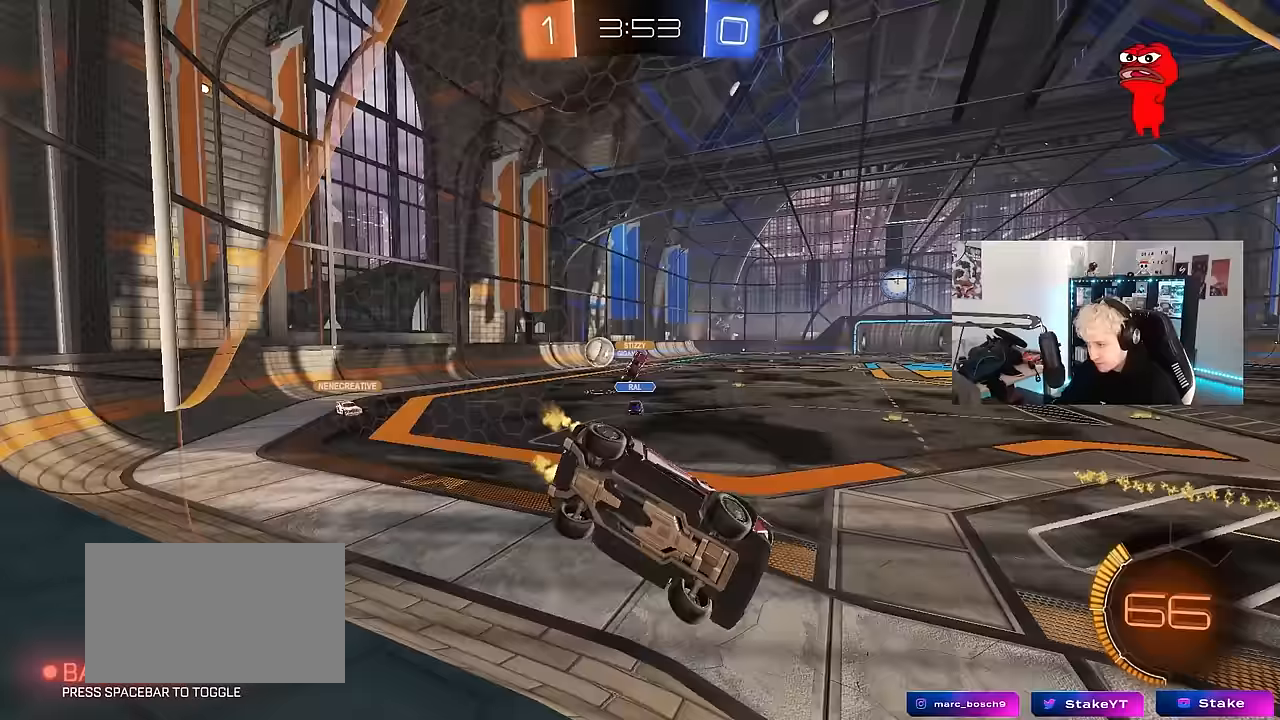
{"keys": ["w"], "mouse": [], "events": [[17, "shift", "down"], [117, "shift", "up"], [350, "a", "up"]]}
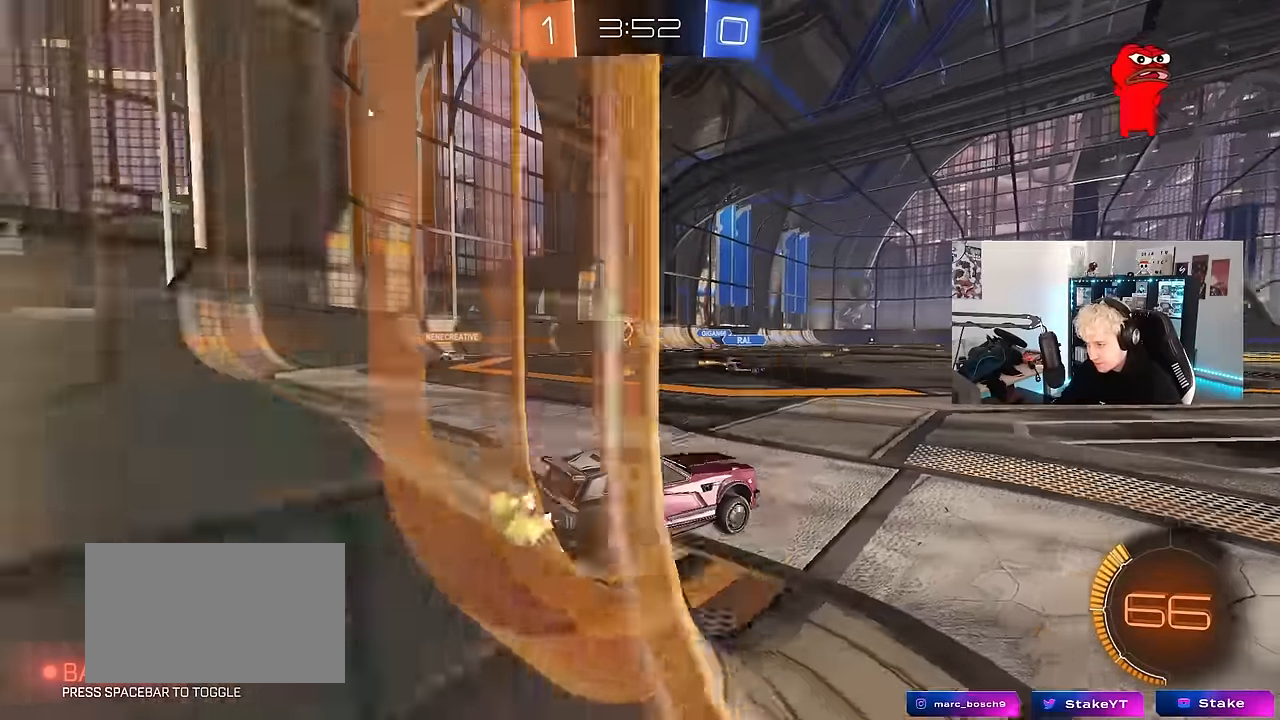
{"keys": ["a", "w"], "mouse": [], "events": [[133, "a", "down"]]}
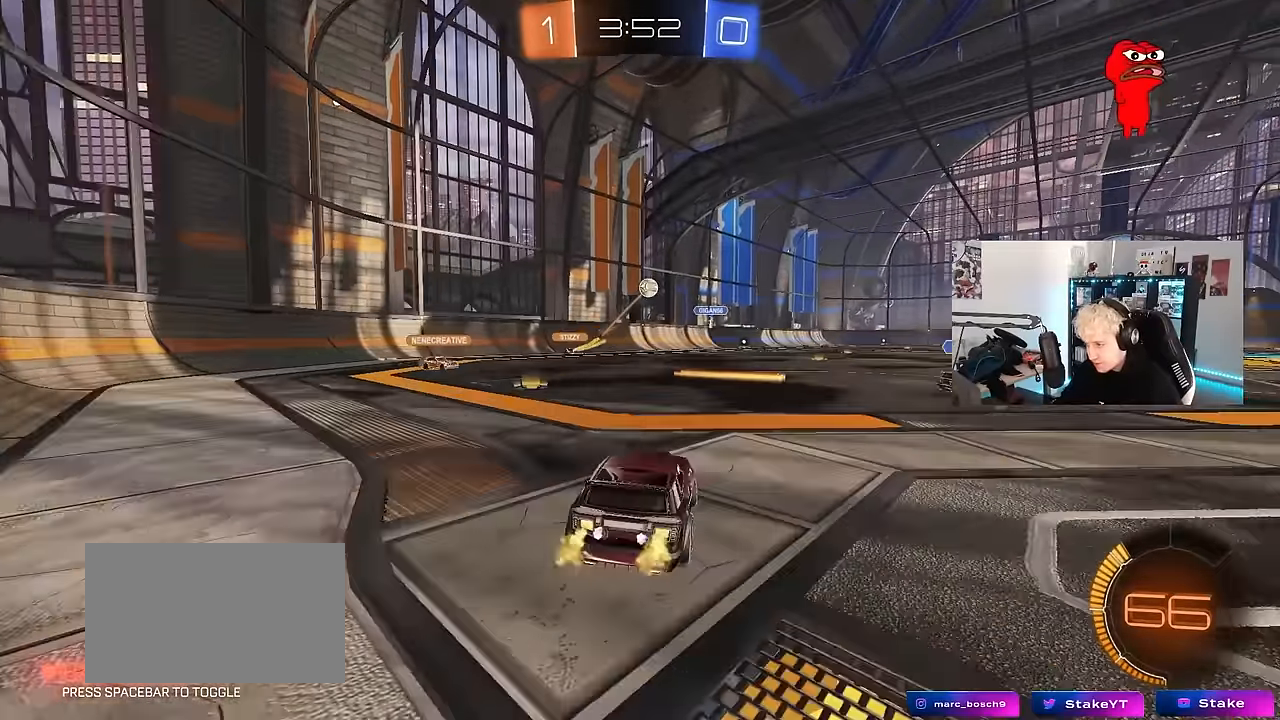
{"keys": ["w"], "mouse": [], "events": [[250, "a", "up"]]}
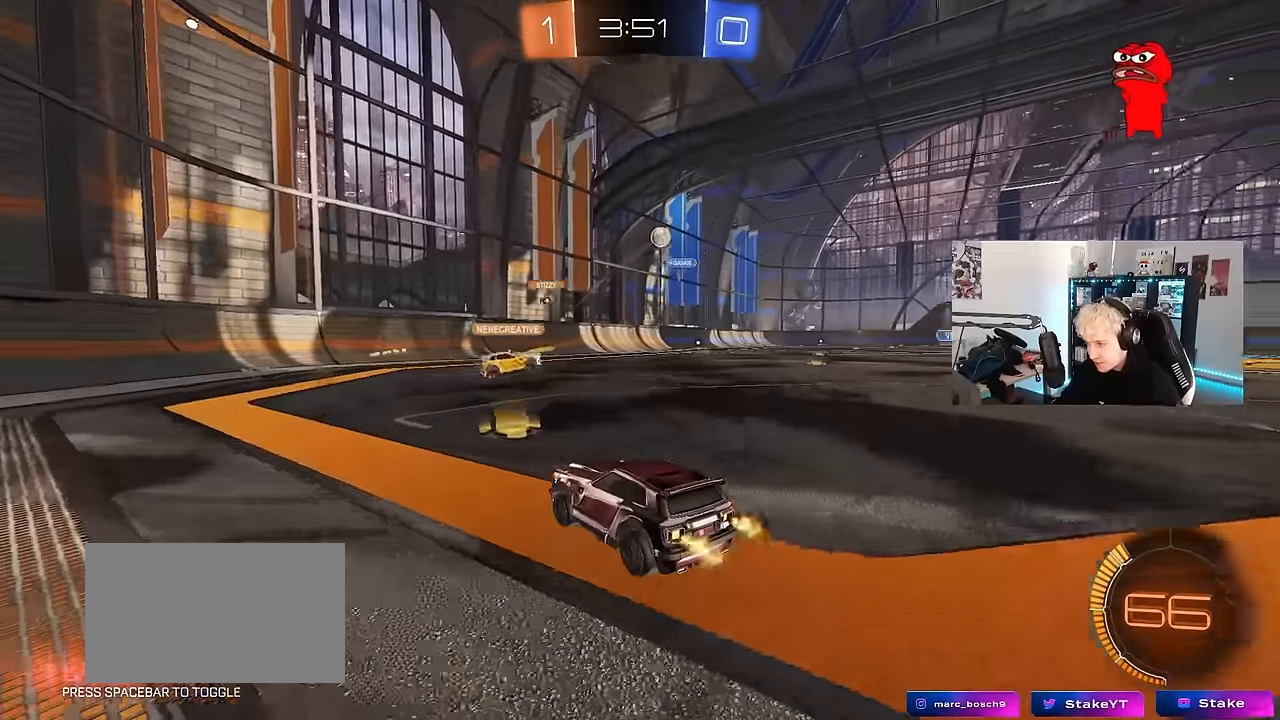
{"keys": ["d", "w"], "mouse": [], "events": [[17, "d", "down"], [117, "shift", "down"], [250, "shift", "up"]]}
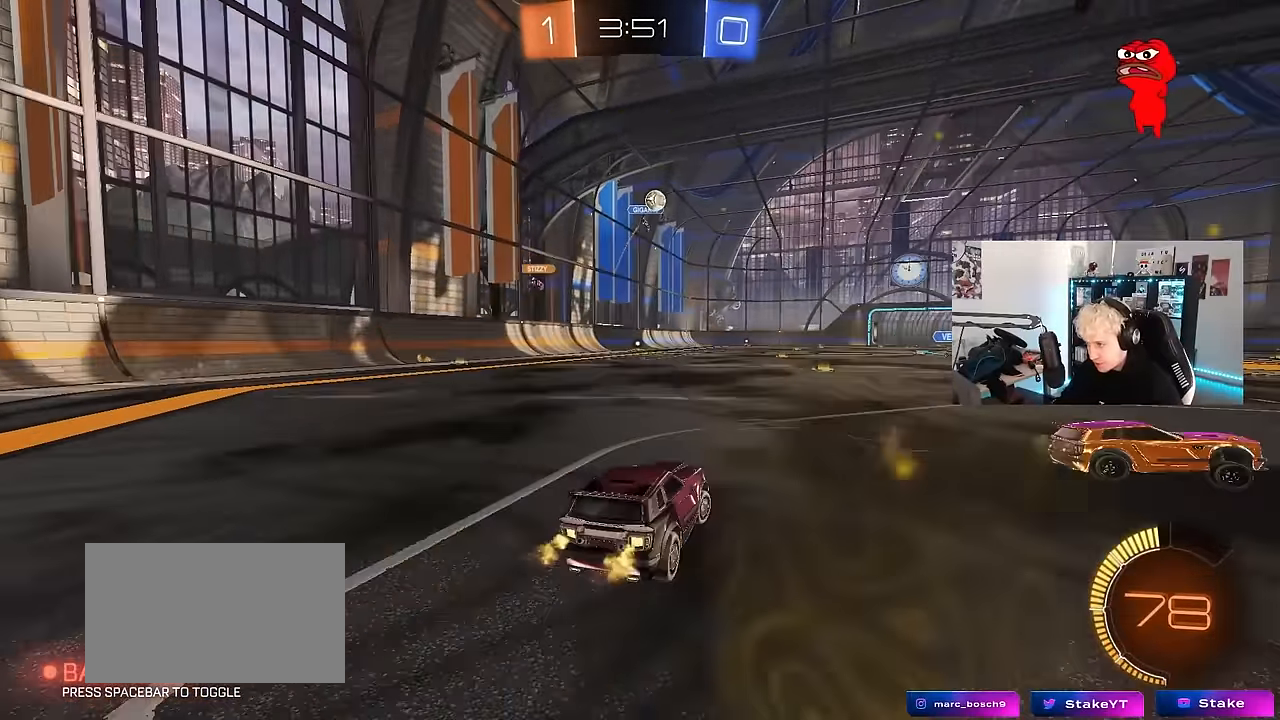
{"keys": ["d", "w"], "mouse": ["left"], "events": [[183, "d", "up"], [317, "mouse_left", "down"], [367, "a", "down"], [500, "a", "up"], [500, "d", "down"]]}
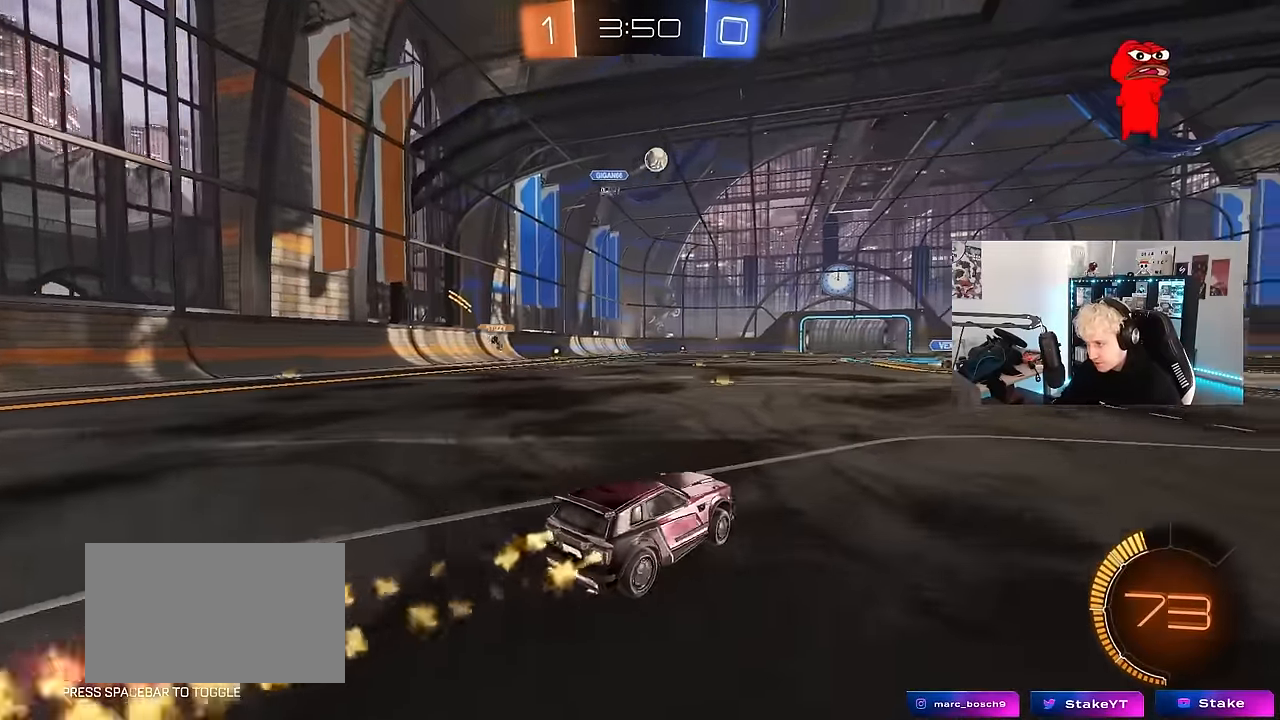
{"keys": ["d", "w"], "mouse": [], "events": [[150, "mouse_left", "up"], [200, "shift", "down"], [283, "shift", "up"], [333, "space", "down"], [433, "space", "up"]]}
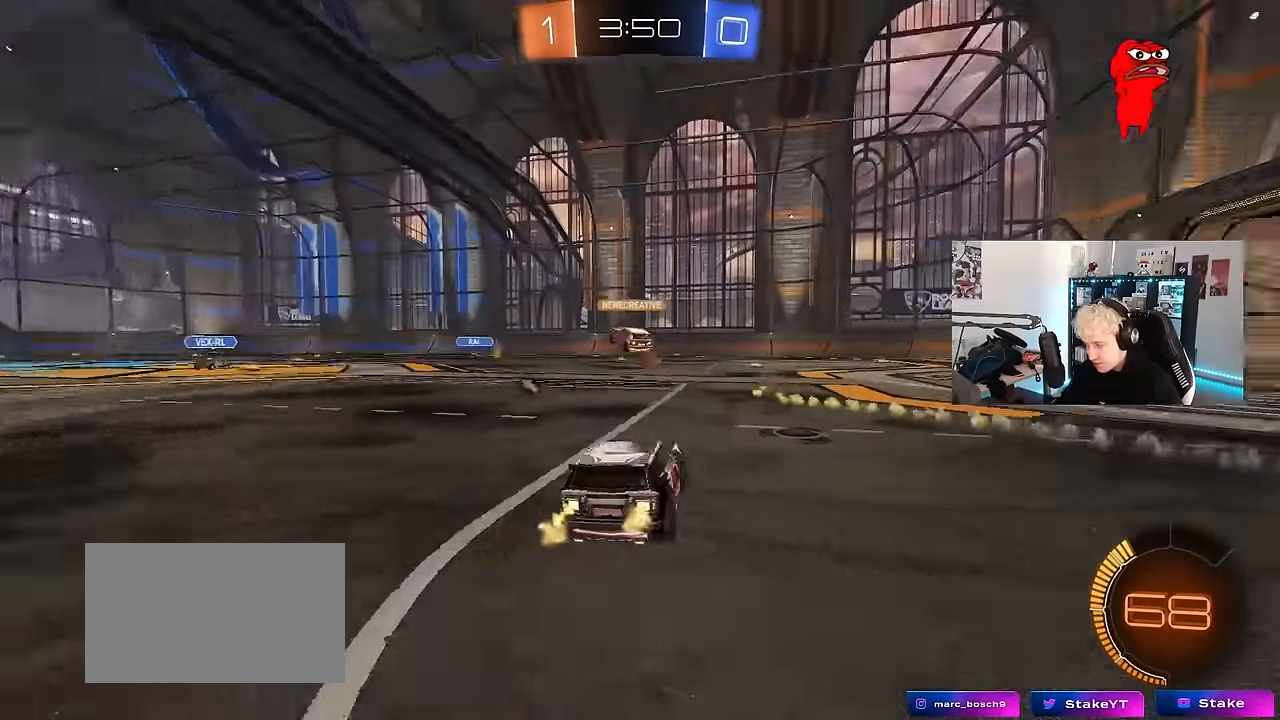
{"keys": ["w"], "mouse": [], "events": [[67, "d", "up"], [300, "d", "down"], [300, "space", "down"], [400, "d", "up"], [450, "space", "up"]]}
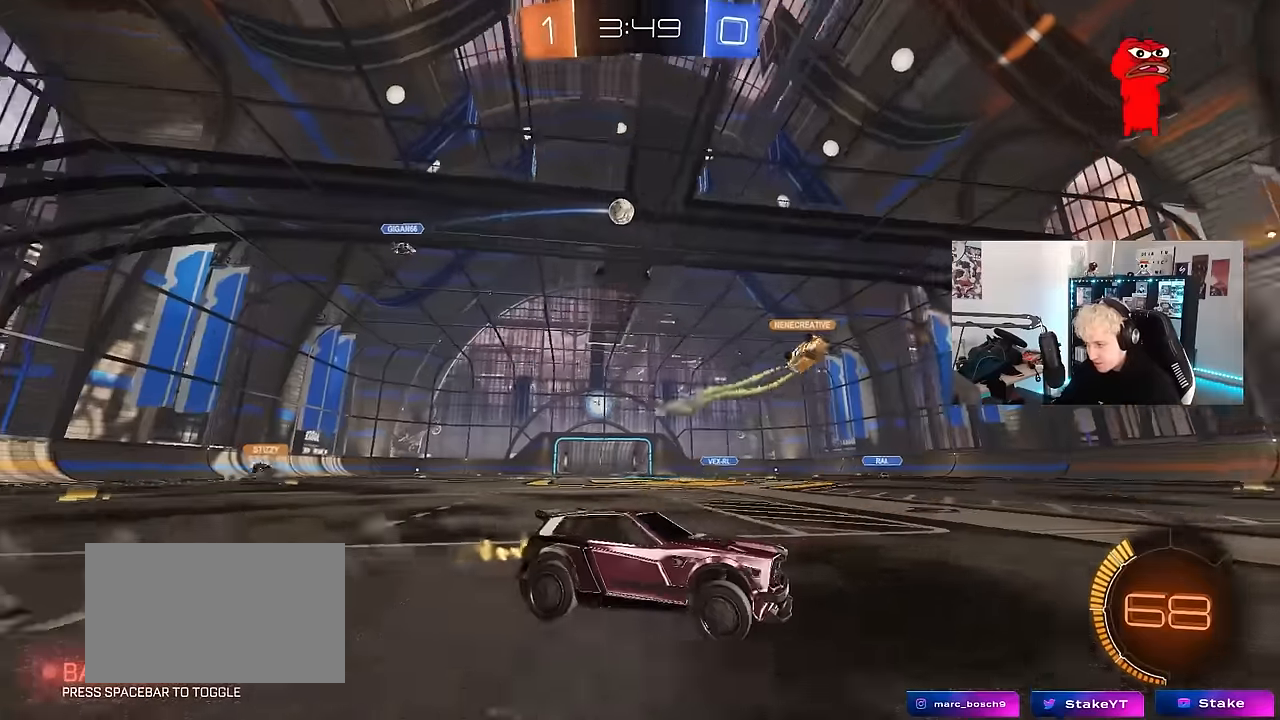
{"keys": ["a", "w"], "mouse": ["left"], "events": [[34, "a", "down"], [184, "a", "up"], [317, "mouse_left", "down"], [417, "a", "down"]]}
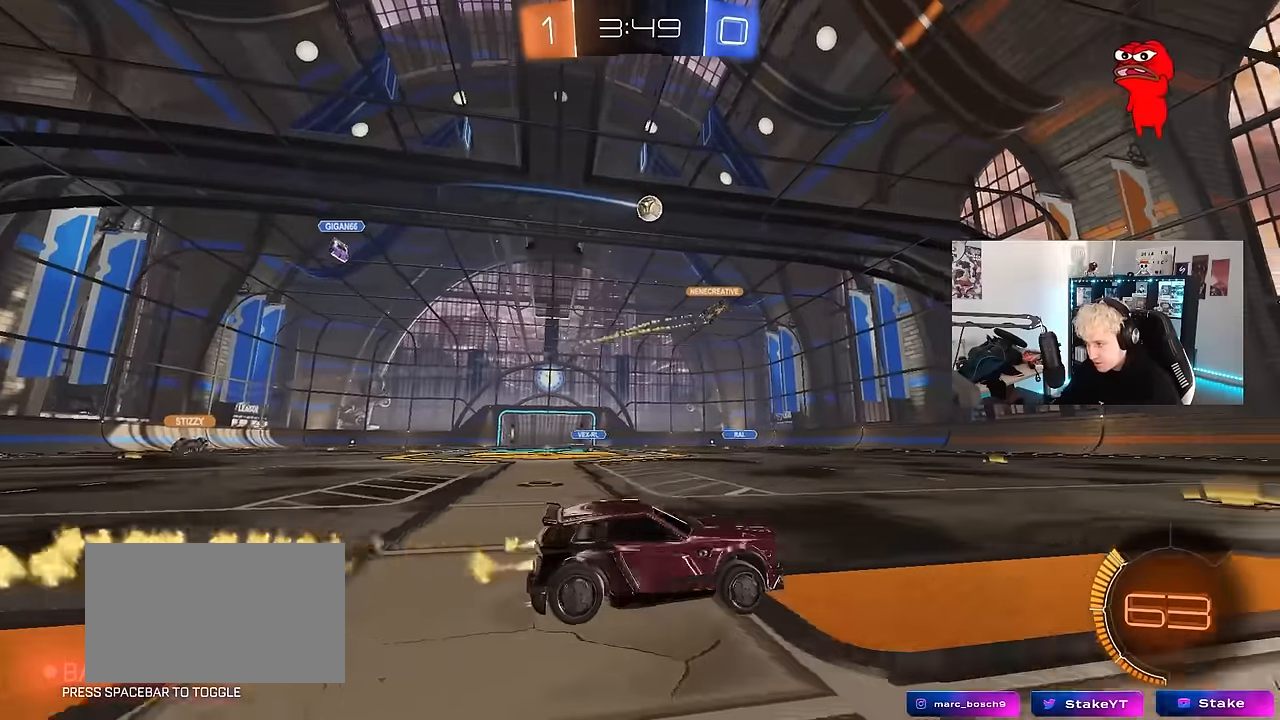
{"keys": ["a", "w"], "mouse": [], "events": [[34, "mouse_left", "up"], [100, "a", "up"], [234, "a", "down"], [284, "a", "up"], [434, "a", "down"]]}